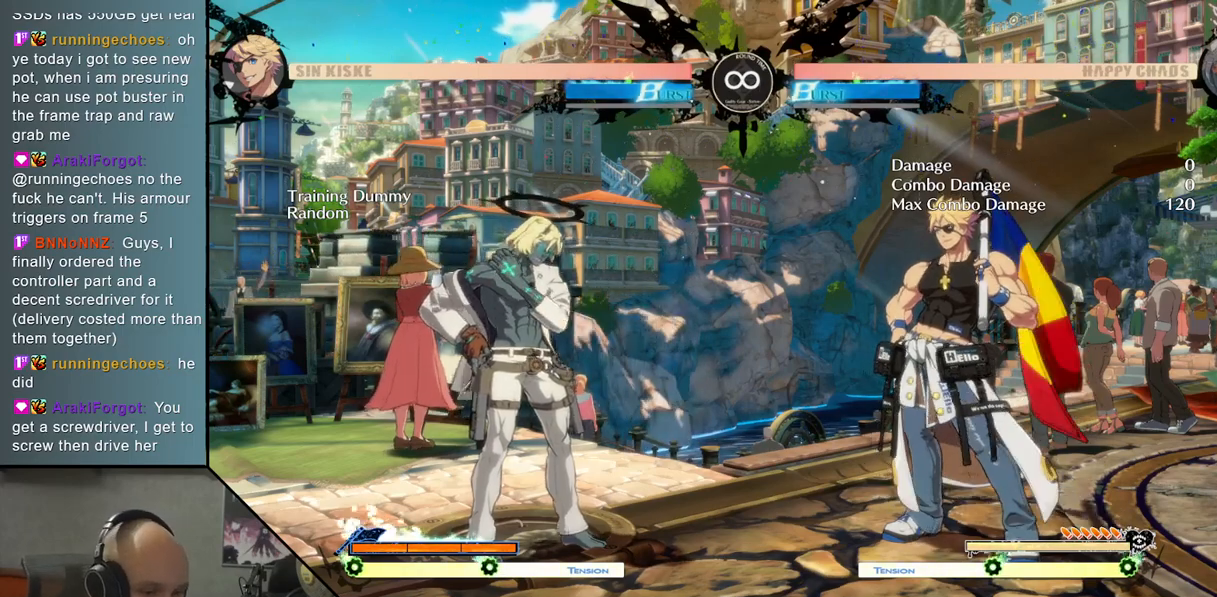
Gameplay with a controller (arcade stick); each line is a JSON object with the inputs held at the frame after it. "events" lists button and stick changes between this image and that frame as [ms after this image, input, new state], when the widget could be followed in between. Not read: L3 R3.
{"buttons": [], "left_stick": "right", "events": [[433, "left_stick", "right"]]}
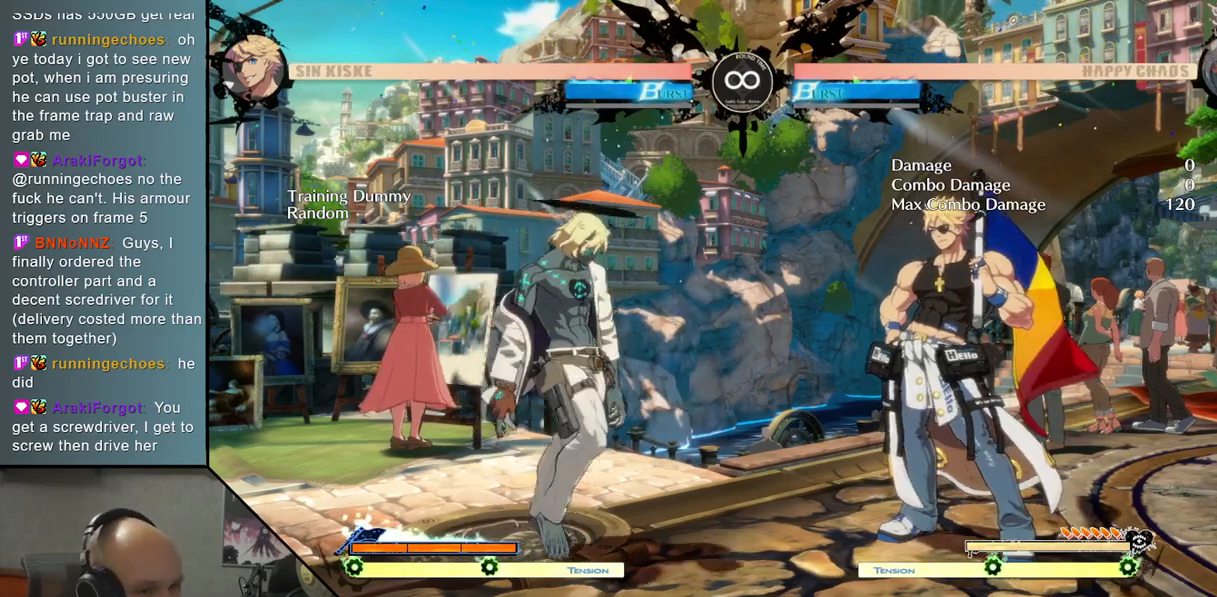
{"buttons": [], "left_stick": "center", "events": [[67, "left_stick", "center"]]}
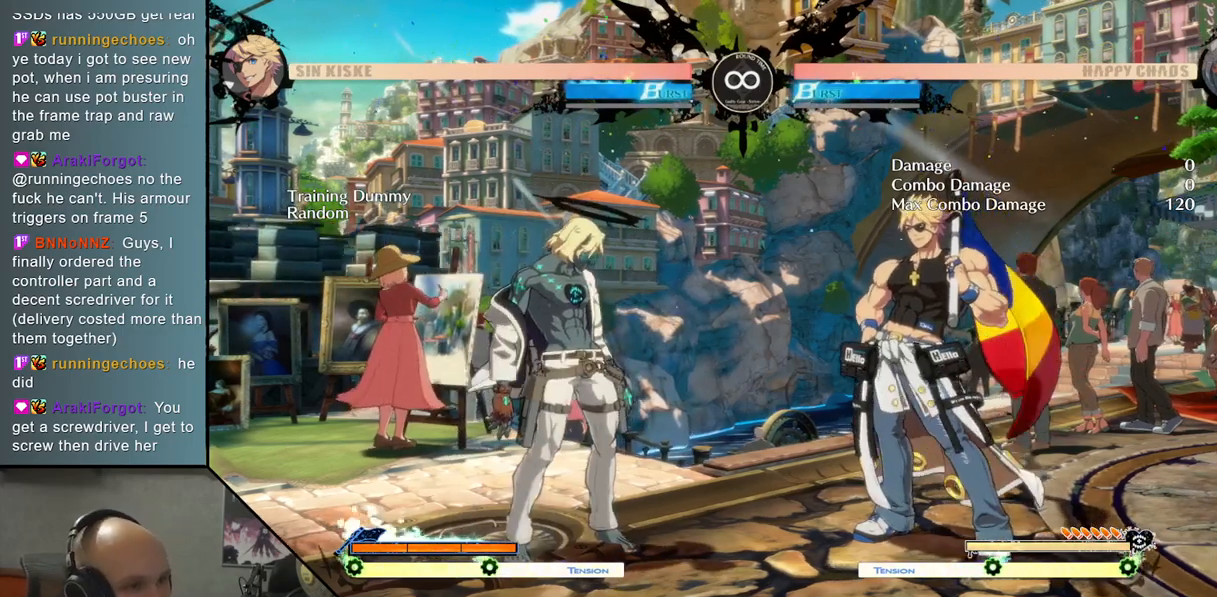
{"buttons": [], "left_stick": "center", "events": []}
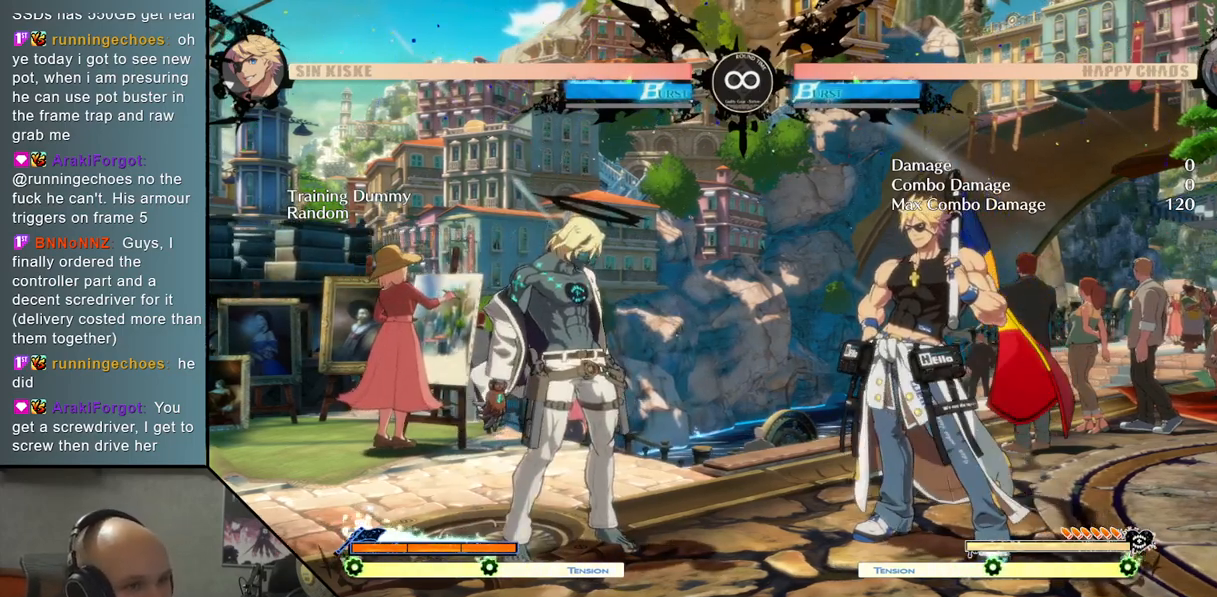
{"buttons": [], "left_stick": "center", "events": []}
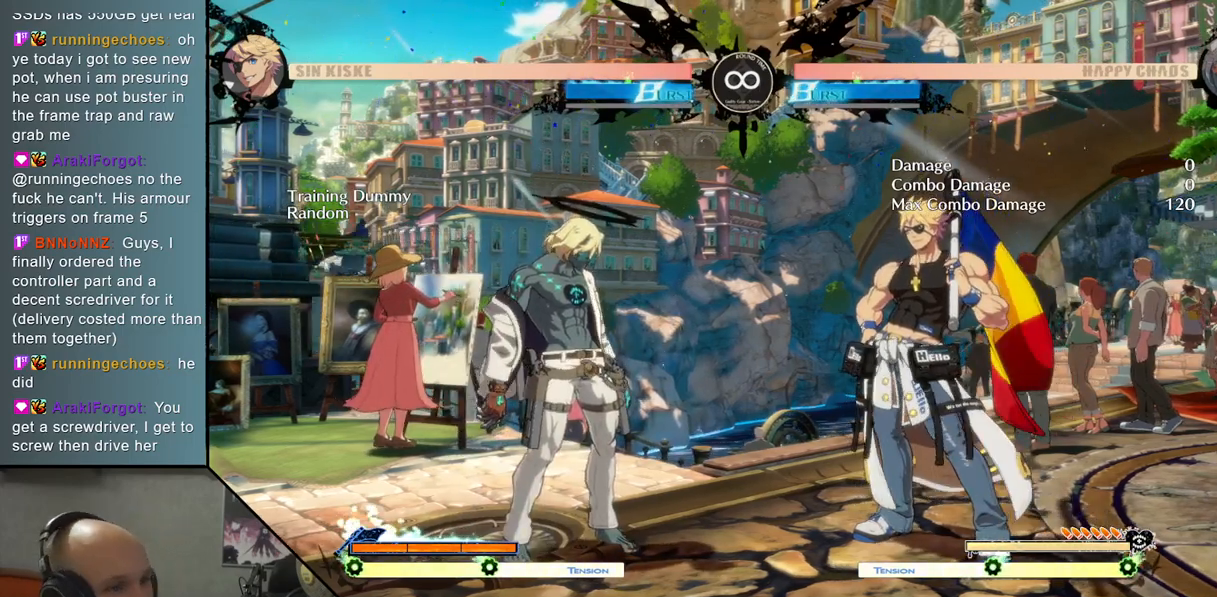
{"buttons": [], "left_stick": "center", "events": []}
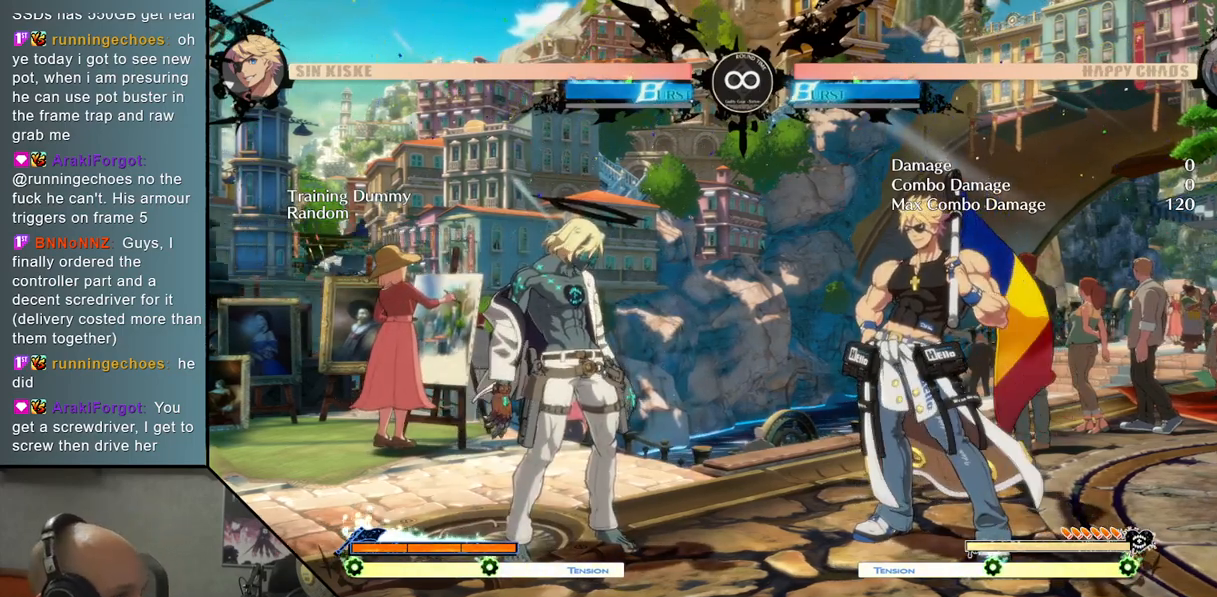
{"buttons": [], "left_stick": "center", "events": []}
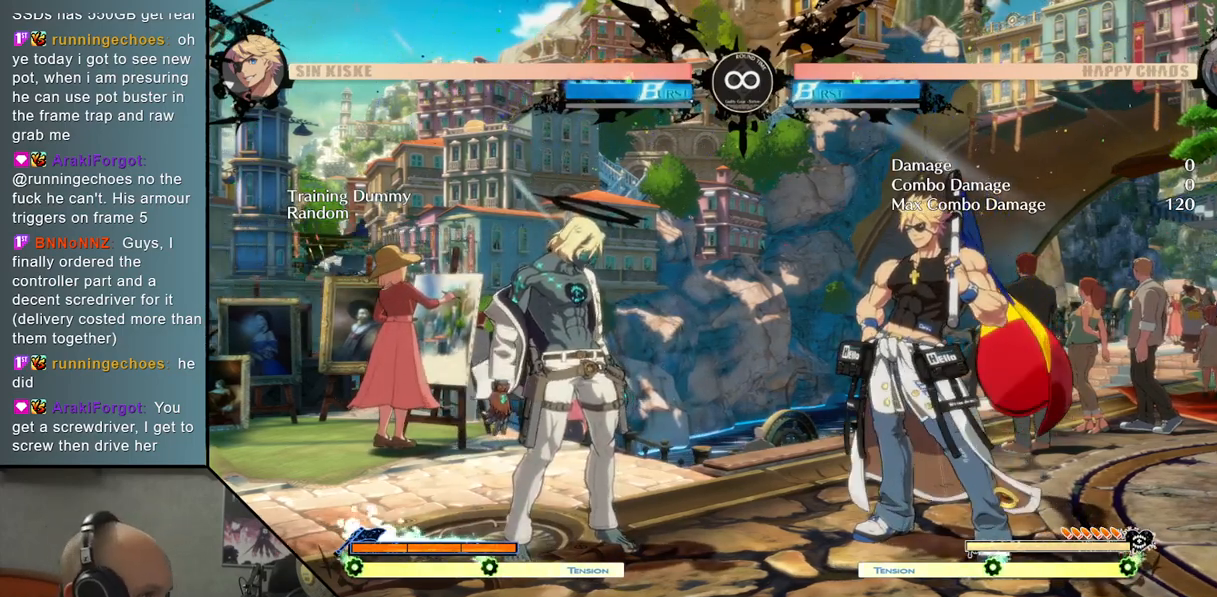
{"buttons": [], "left_stick": "center", "events": []}
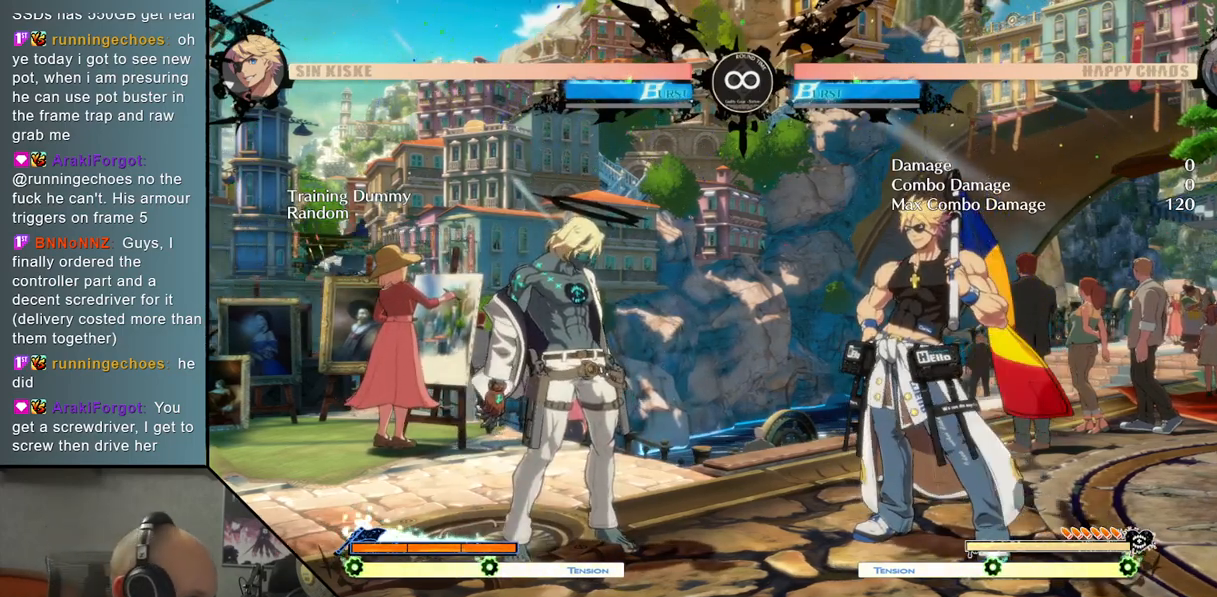
{"buttons": [], "left_stick": "center", "events": []}
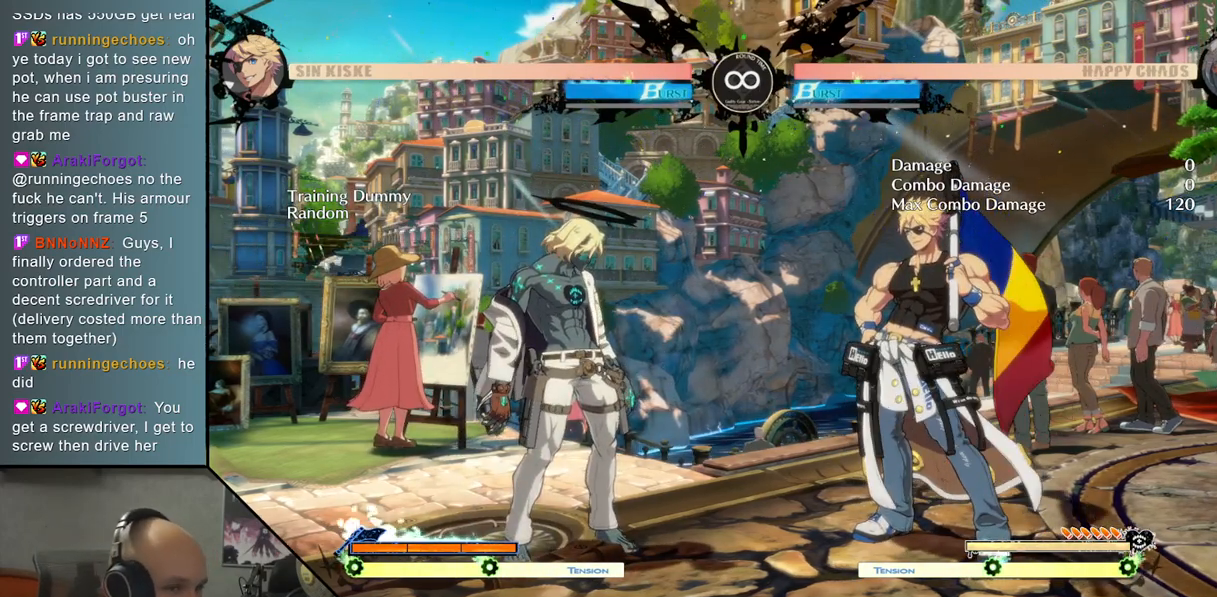
{"buttons": [], "left_stick": "center", "events": []}
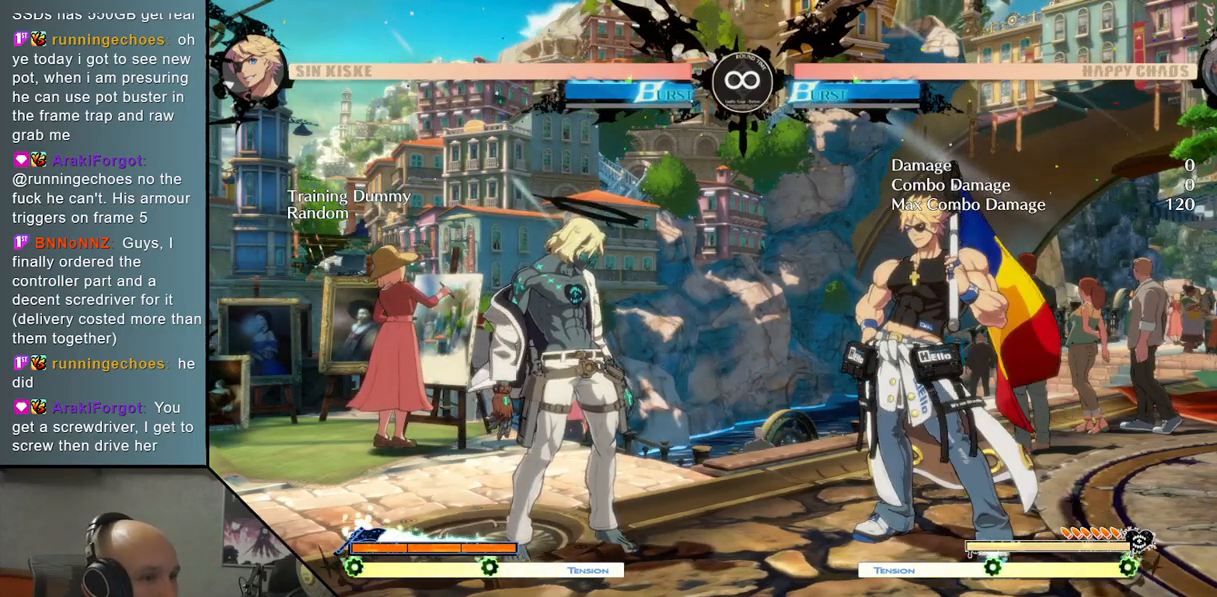
{"buttons": [], "left_stick": "center", "events": []}
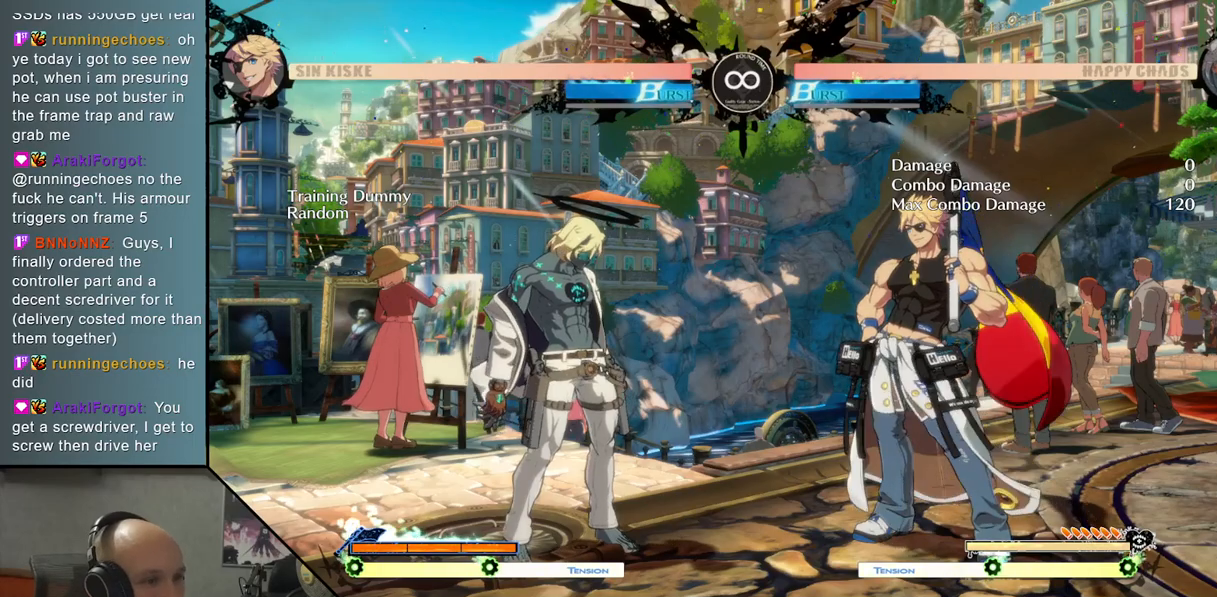
{"buttons": [], "left_stick": "center", "events": []}
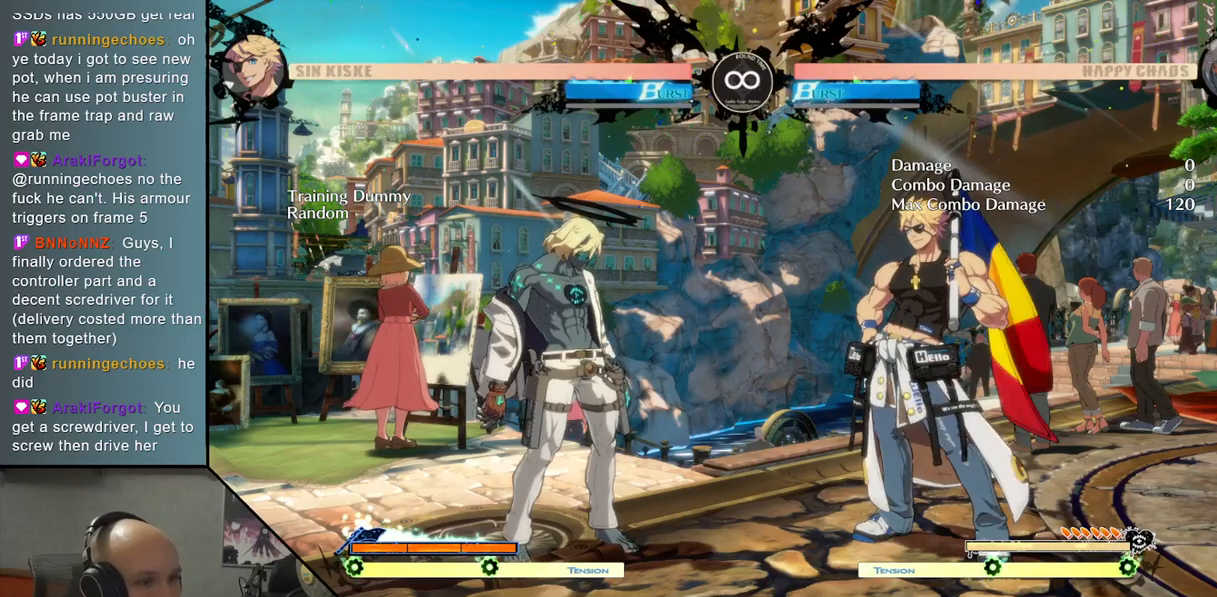
{"buttons": [], "left_stick": "center", "events": []}
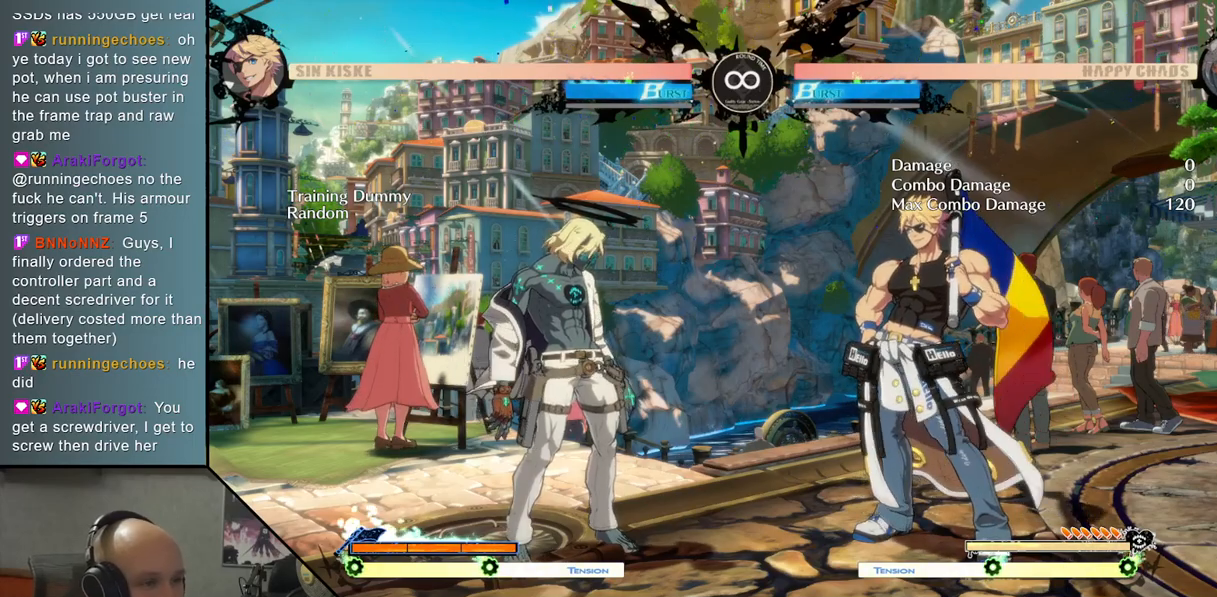
{"buttons": [], "left_stick": "right", "events": [[483, "left_stick", "right"]]}
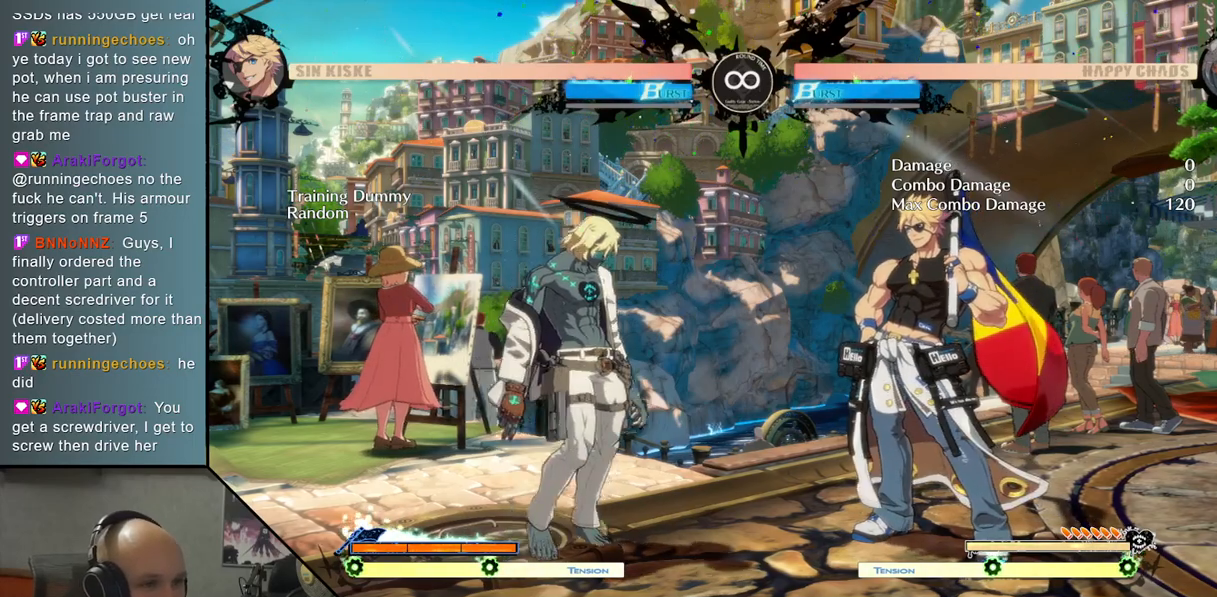
{"buttons": [], "left_stick": "right", "events": [[83, "TRIANGLE", "down"], [317, "left_stick", "center"], [333, "TRIANGLE", "up"], [483, "left_stick", "right"]]}
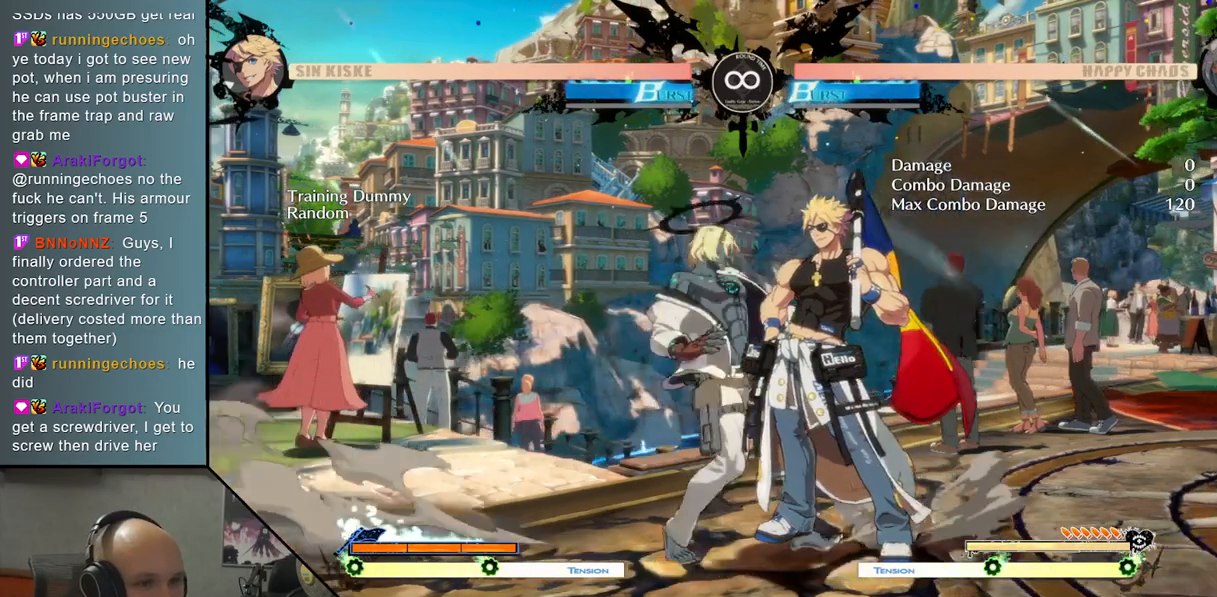
{"buttons": [], "left_stick": "center", "events": [[150, "left_stick", "center"]]}
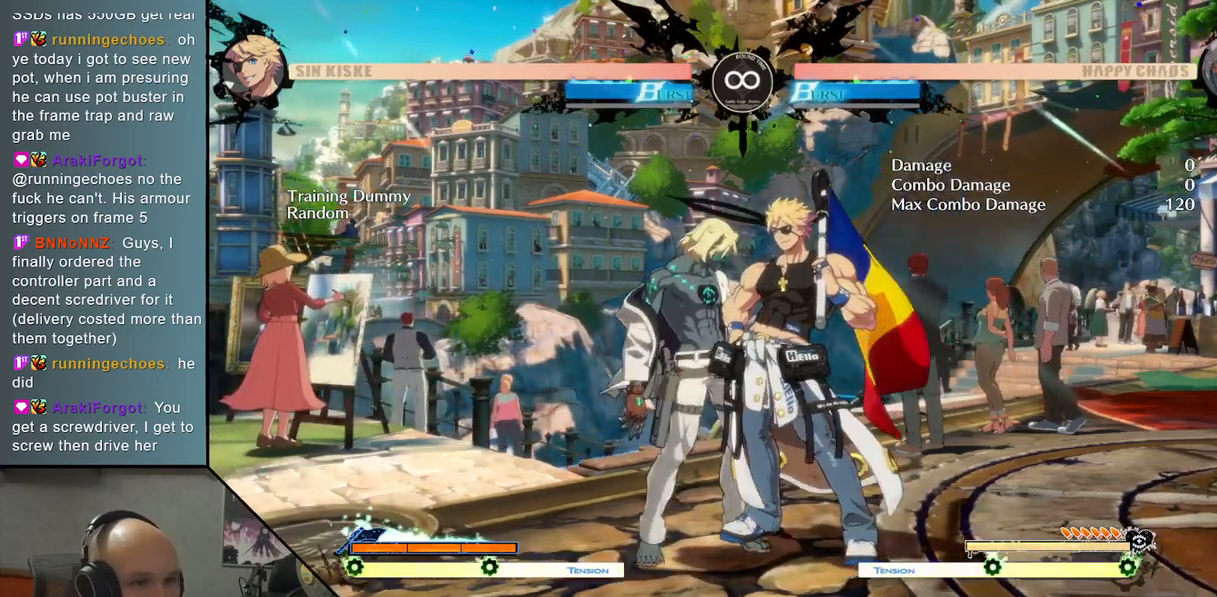
{"buttons": [], "left_stick": "right", "events": [[267, "R2", "down"], [367, "R2", "up"], [367, "left_stick", "right"]]}
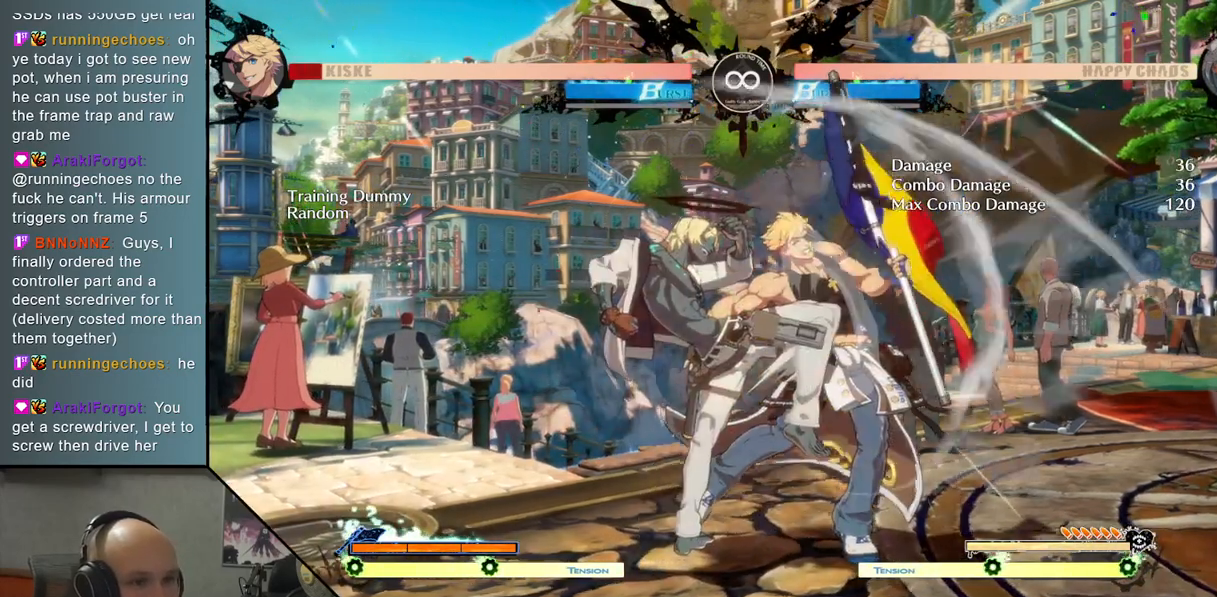
{"buttons": ["L2"], "left_stick": "right", "events": [[50, "SQUARE", "down"], [250, "SQUARE", "up"], [433, "L2", "down"]]}
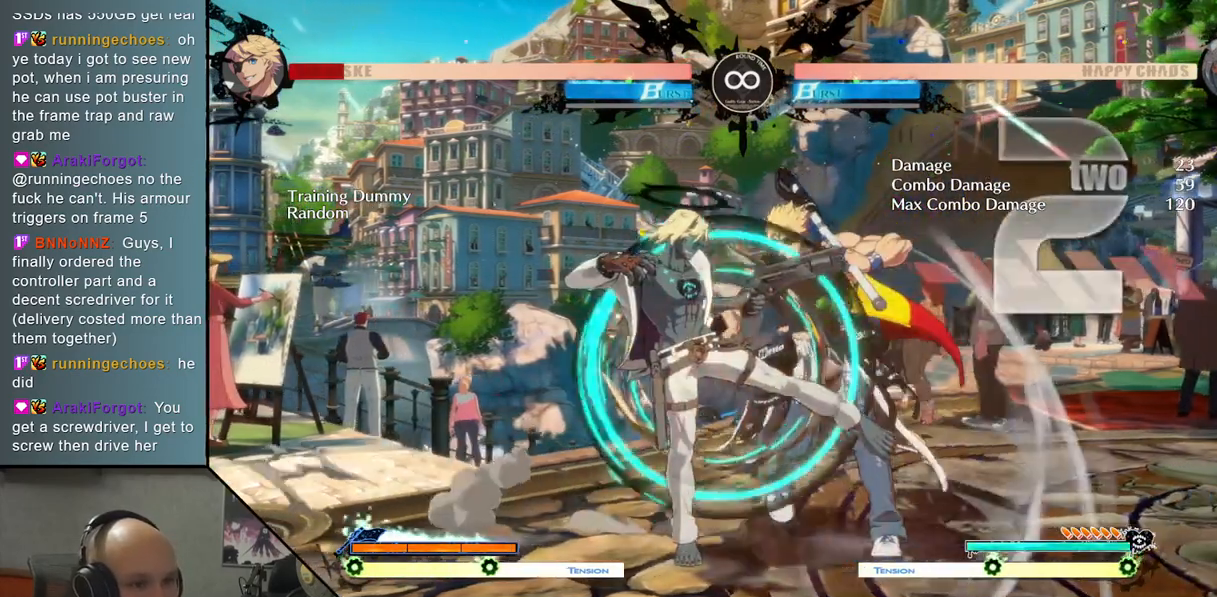
{"buttons": [], "left_stick": "center", "events": [[150, "L2", "up"], [183, "left_stick", "center"], [233, "TRIANGLE", "down"], [317, "R2", "down"], [400, "TRIANGLE", "up"], [433, "R2", "up"]]}
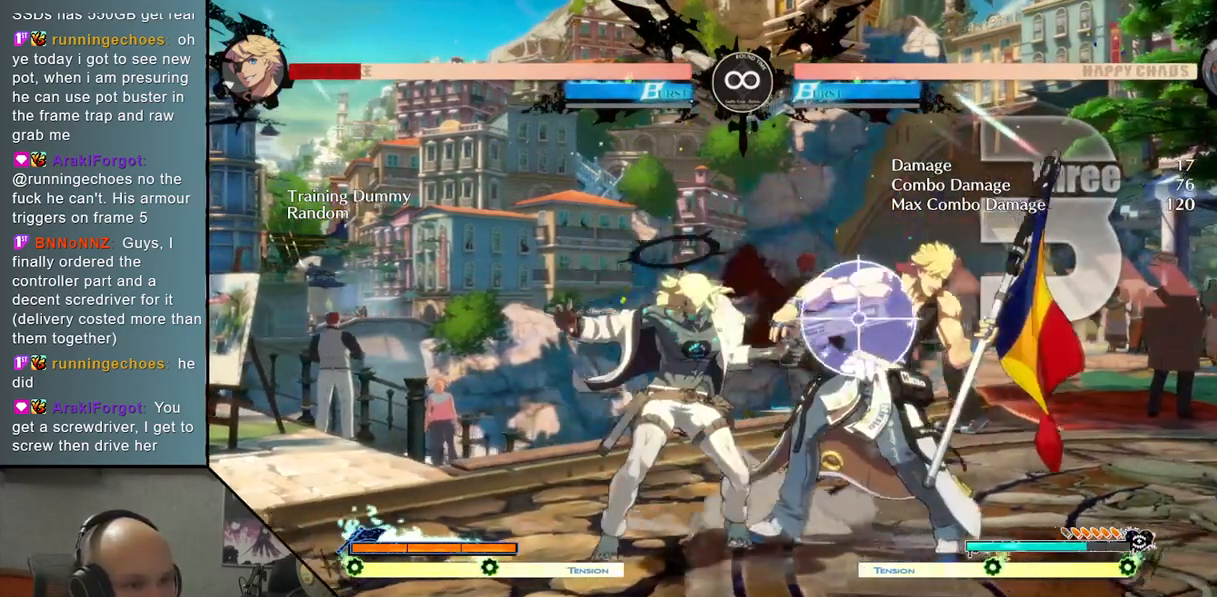
{"buttons": [], "left_stick": "right", "events": [[17, "left_stick", "right"], [150, "SQUARE", "down"], [300, "SQUARE", "up"]]}
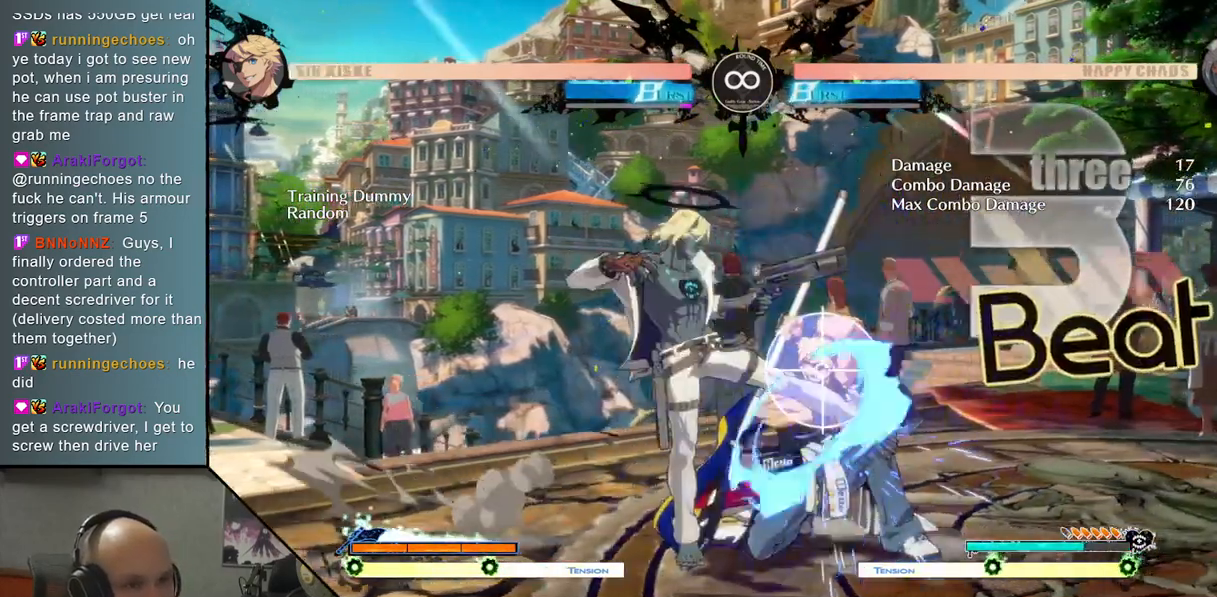
{"buttons": [], "left_stick": "center", "events": [[33, "left_stick", "center"], [167, "SELECT", "down"], [300, "SELECT", "up"]]}
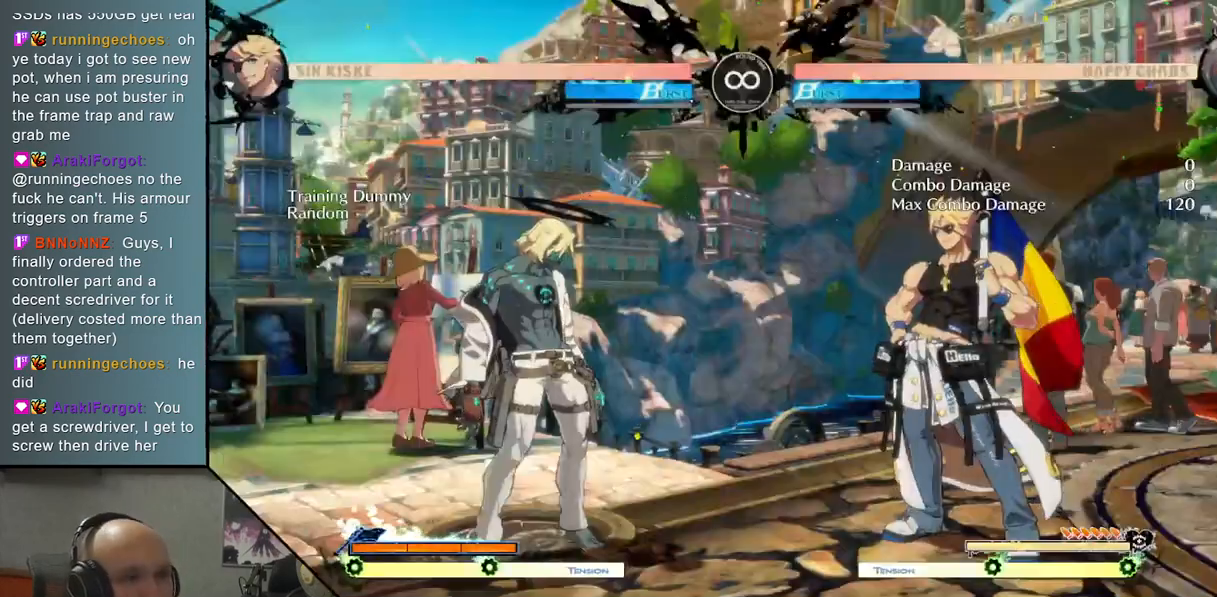
{"buttons": [], "left_stick": "left", "events": [[100, "left_stick", "right"], [217, "TRIANGLE", "down"], [467, "TRIANGLE", "up"], [483, "left_stick", "left"]]}
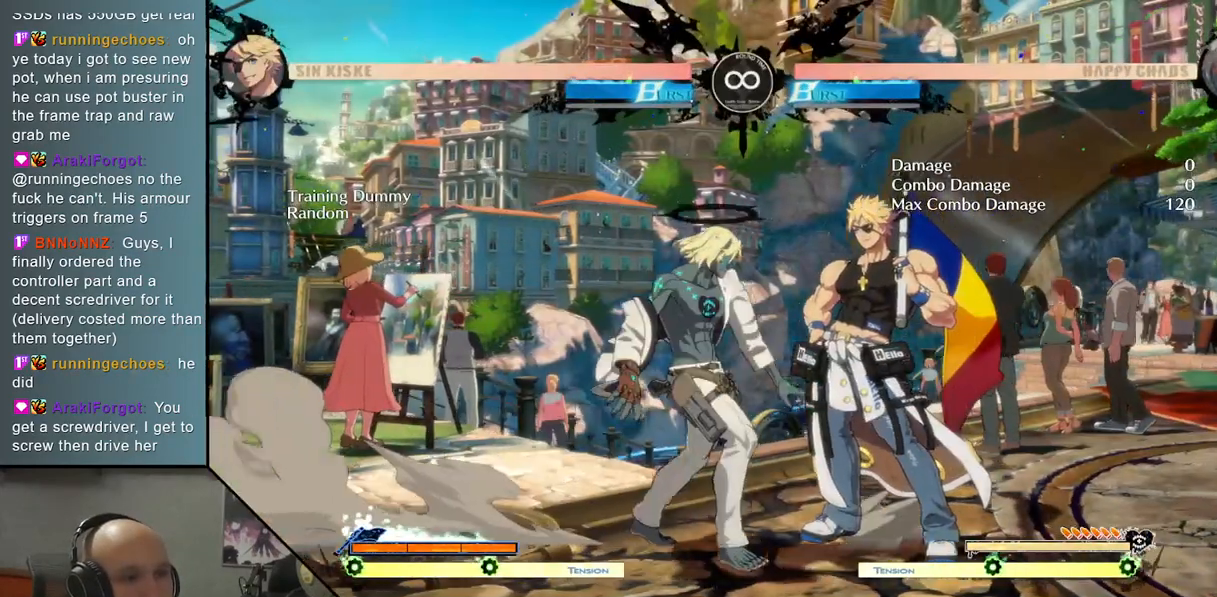
{"buttons": ["SQUARE"], "left_stick": "right", "events": [[17, "left_stick", "center"], [67, "R2", "down"], [150, "R2", "up"], [200, "left_stick", "right"], [400, "SQUARE", "down"]]}
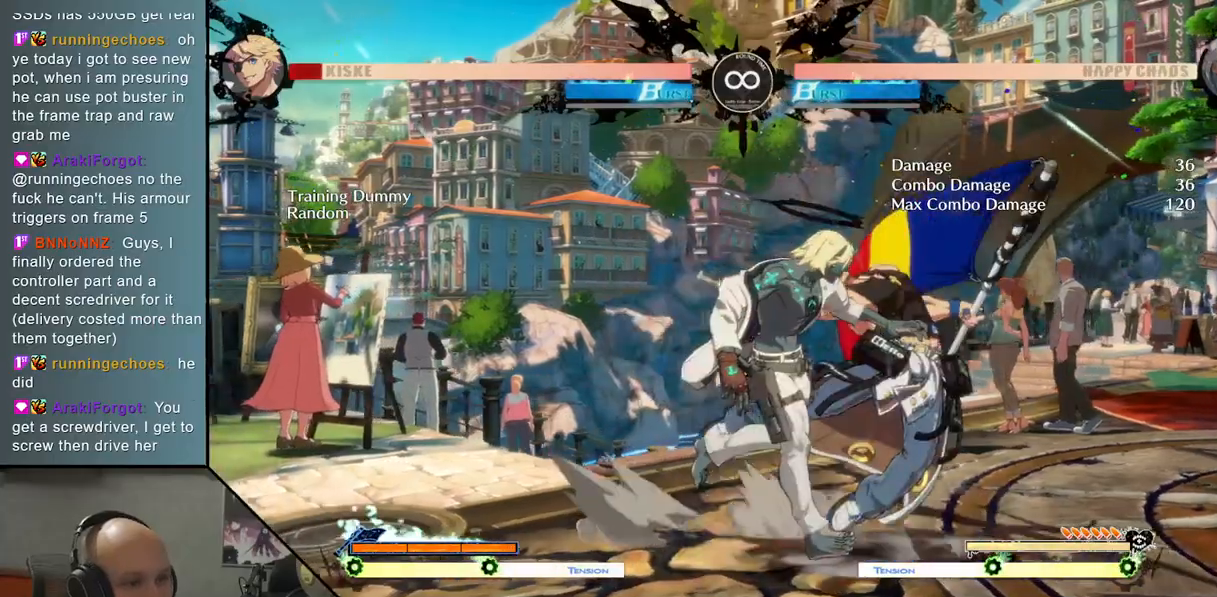
{"buttons": [], "left_stick": "center", "events": [[183, "SQUARE", "up"], [317, "L2", "down"], [317, "left_stick", "center"], [467, "L2", "up"]]}
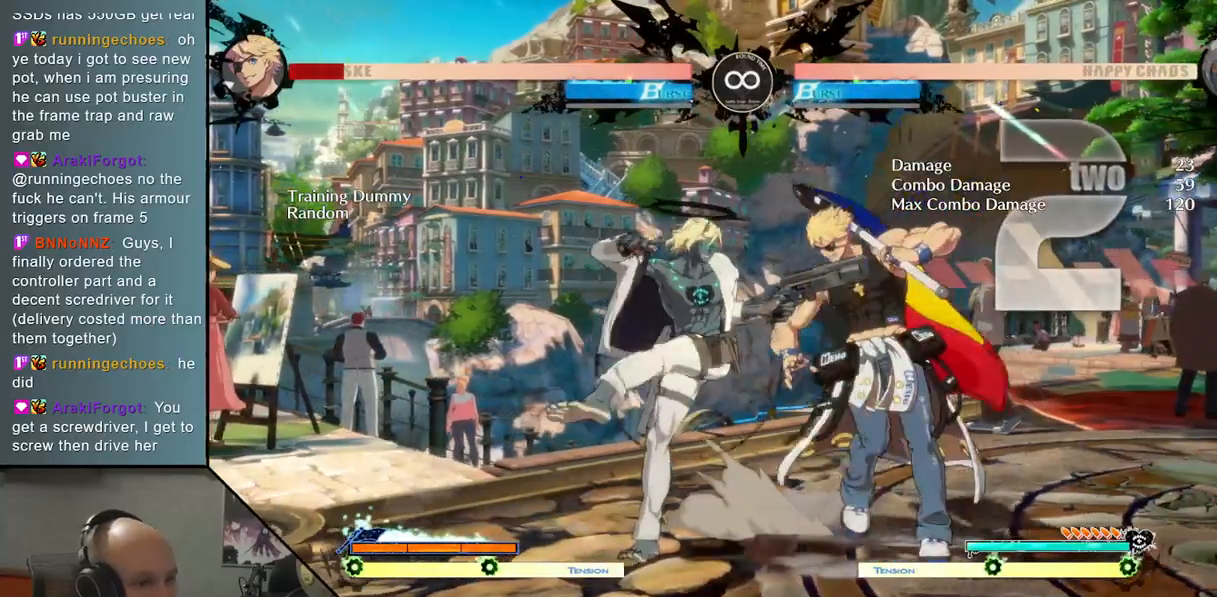
{"buttons": [], "left_stick": "left", "events": [[83, "TRIANGLE", "down"], [167, "R2", "down"], [300, "TRIANGLE", "up"], [317, "R2", "up"], [383, "left_stick", "right"], [483, "left_stick", "left"]]}
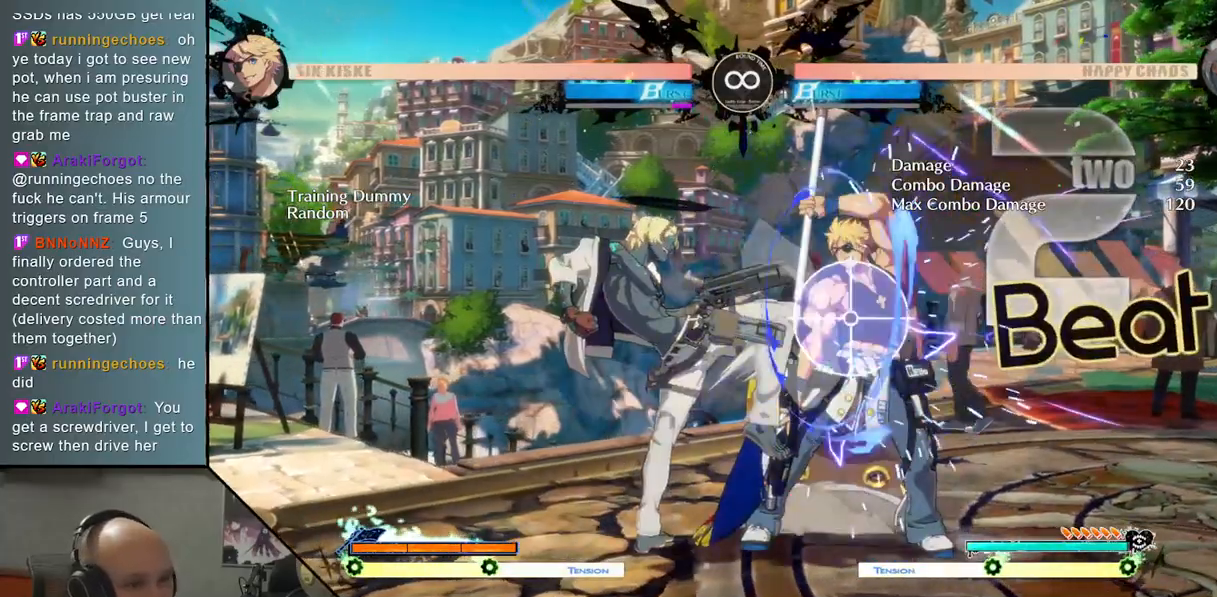
{"buttons": [], "left_stick": "center", "events": [[17, "left_stick", "center"], [150, "SELECT", "down"], [317, "SELECT", "up"]]}